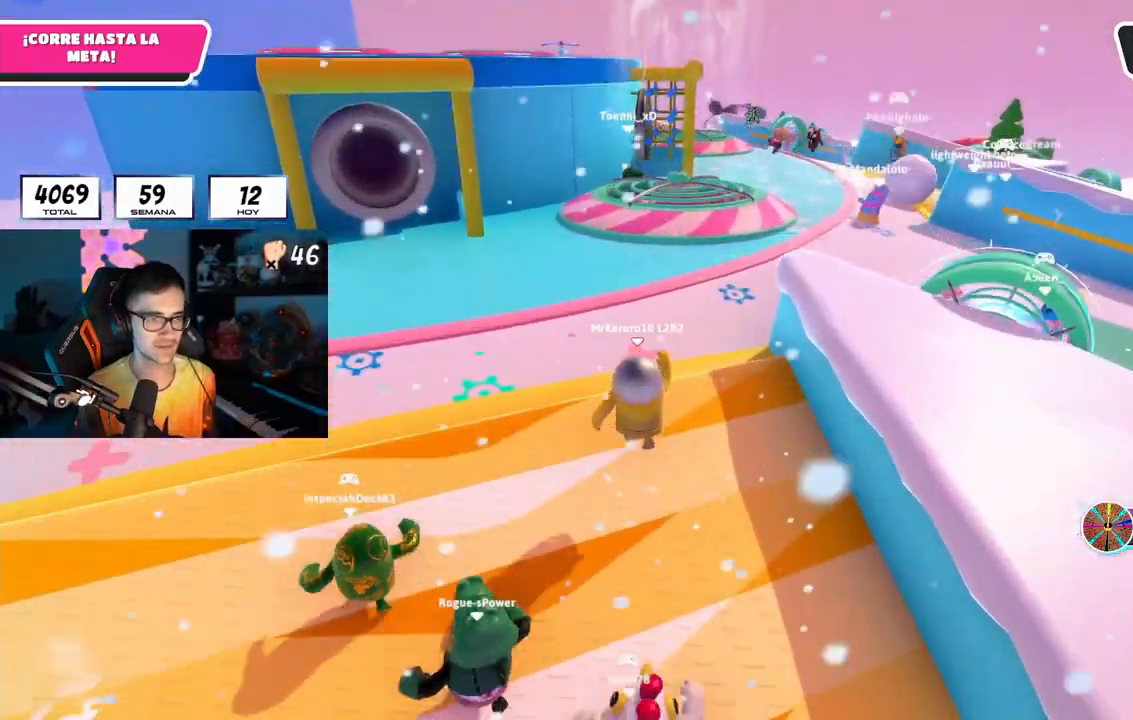
Gameplay with a controller (PlayStation layout); each line is a JSON object with the inputs held at the frame after it. "events" lists button and stick changes between this image and that frame as [ms after this image, input, new state], when the widget could be followed in between. Not read: R1.
{"buttons": [], "left_stick": "up", "right_stick": "center", "events": [[33, "right_stick", "down"], [133, "right_stick", "center"], [217, "CROSS", "down"], [433, "CROSS", "up"]]}
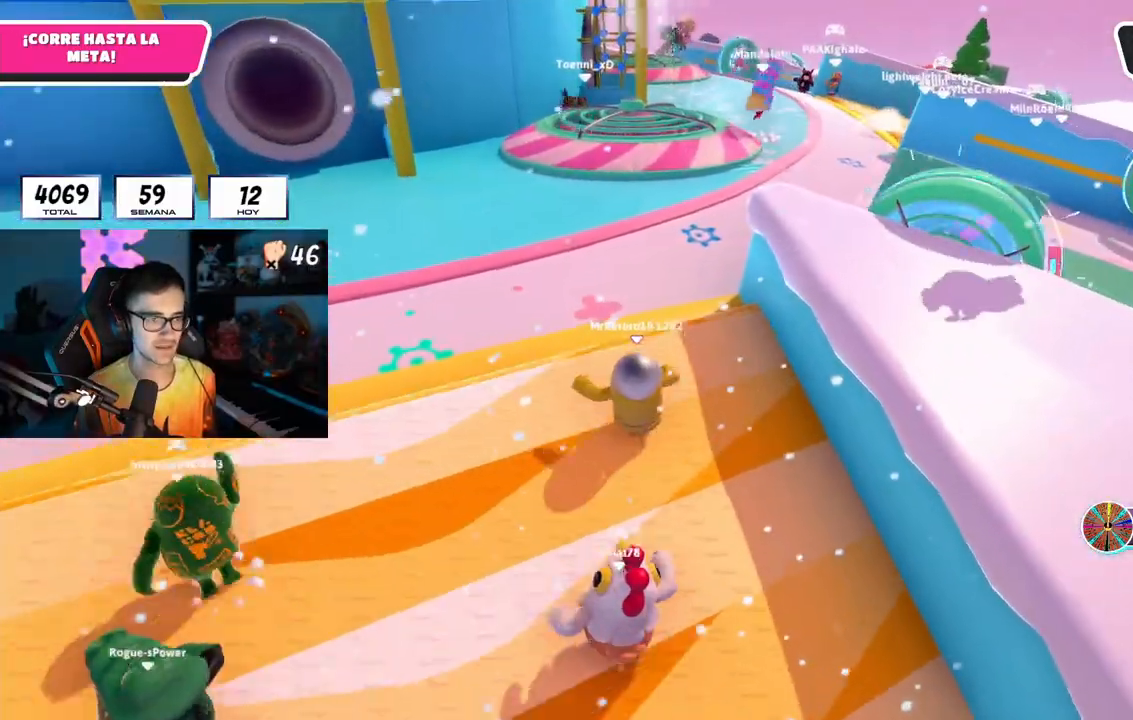
{"buttons": ["CROSS"], "left_stick": "up", "right_stick": "center", "events": [[500, "CROSS", "down"]]}
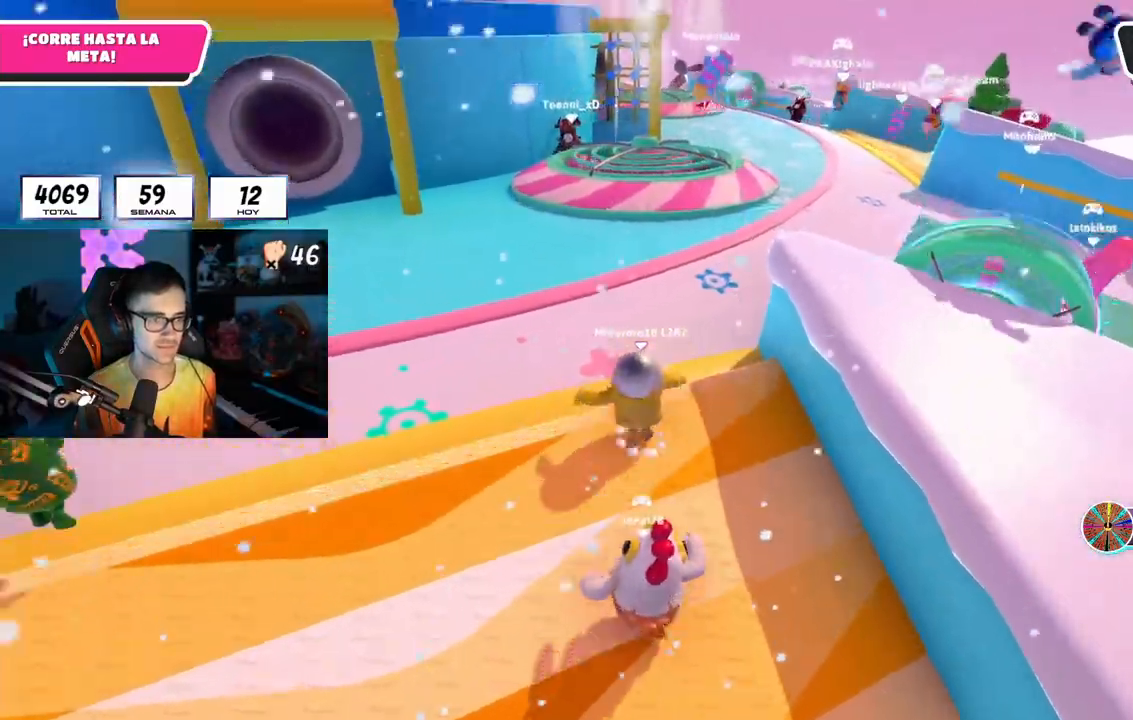
{"buttons": [], "left_stick": "up", "right_stick": "center", "events": [[200, "CROSS", "up"]]}
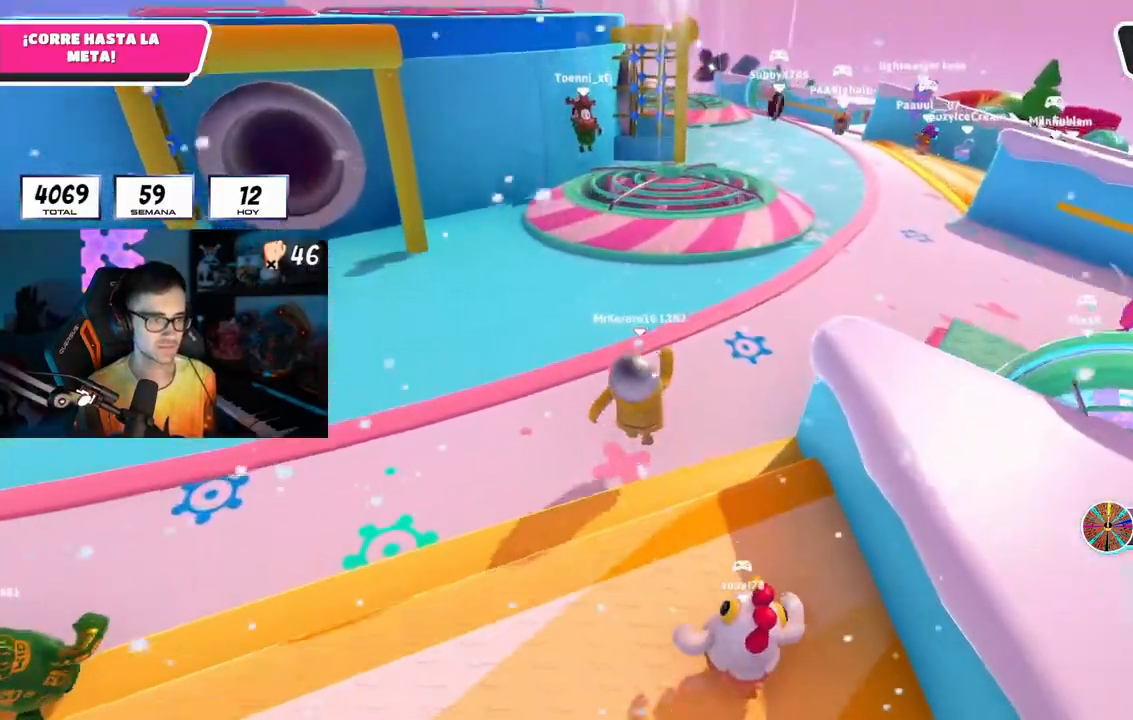
{"buttons": [], "left_stick": "up", "right_stick": "center", "events": []}
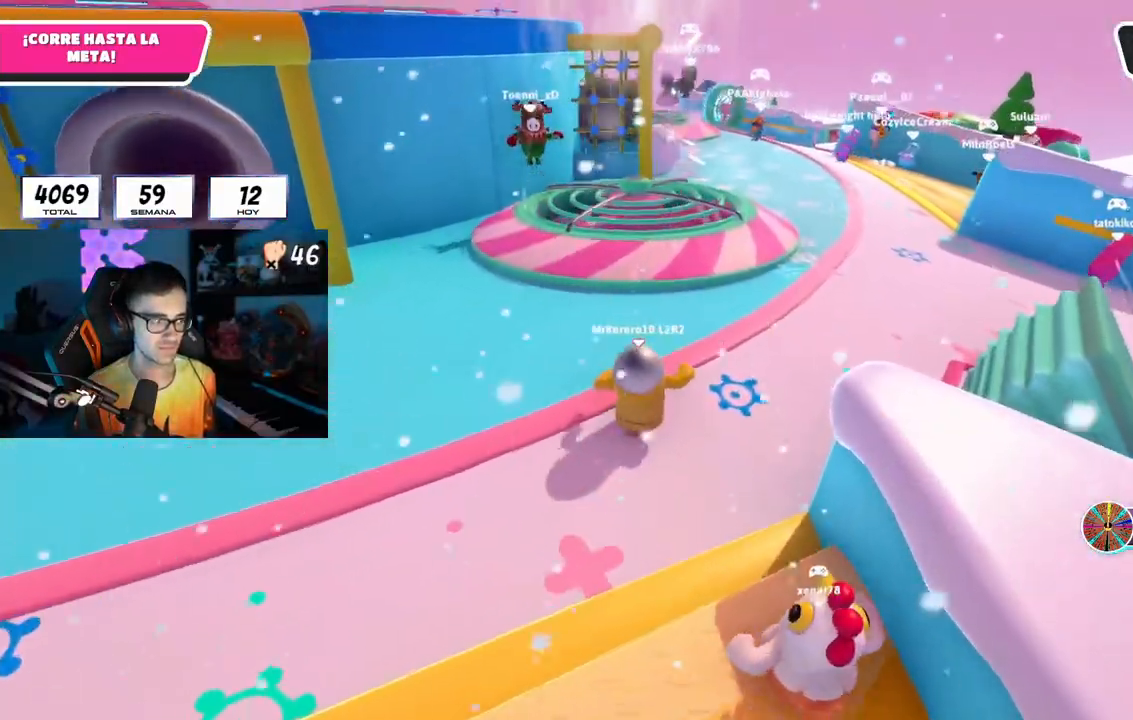
{"buttons": [], "left_stick": "up", "right_stick": "center", "events": []}
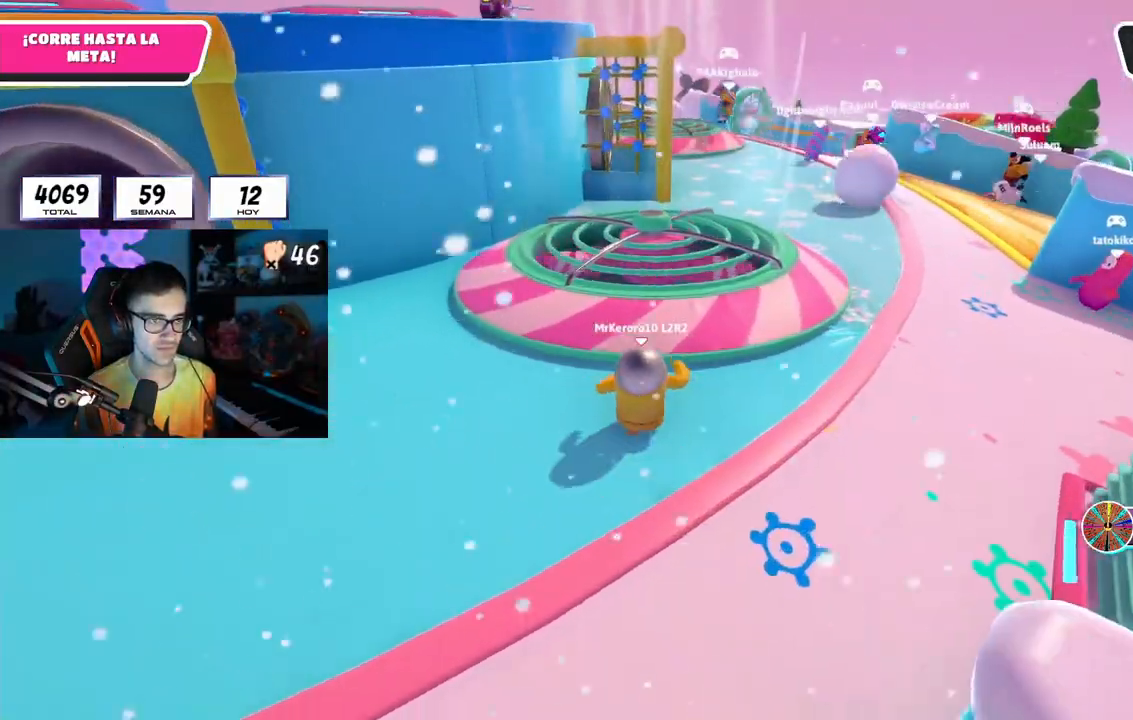
{"buttons": [], "left_stick": "up-left", "right_stick": "left", "events": [[83, "CROSS", "down"], [317, "CROSS", "up"], [500, "left_stick", "up-left"], [500, "right_stick", "left"]]}
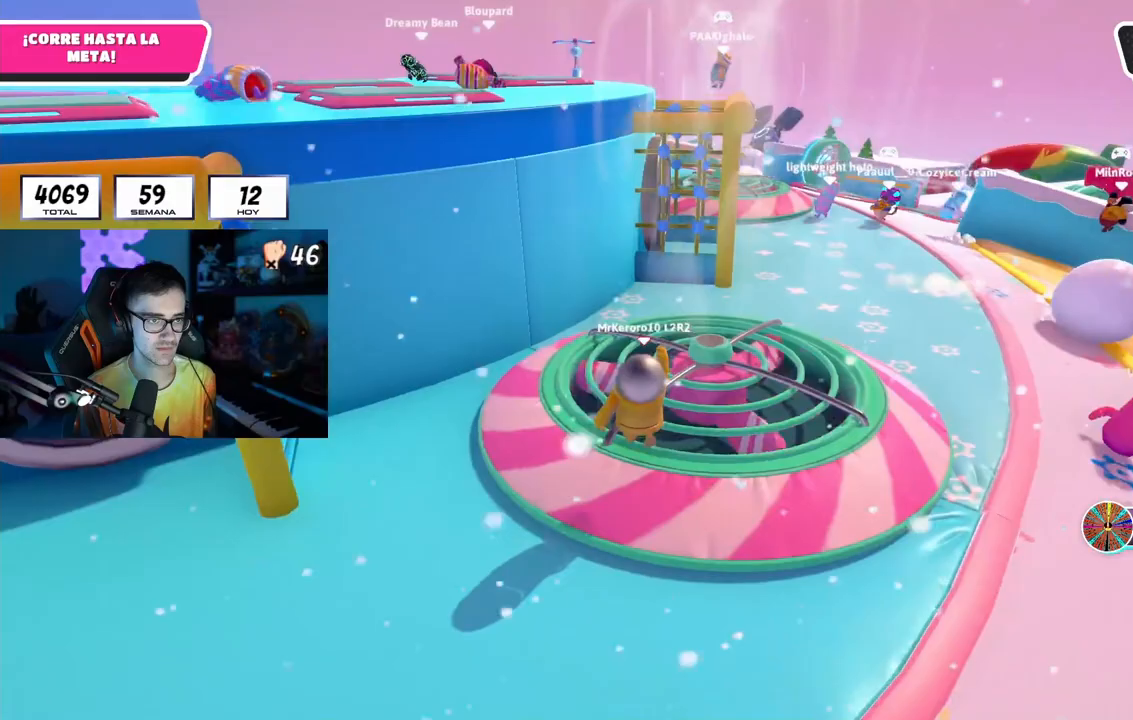
{"buttons": [], "left_stick": "up-left", "right_stick": "left", "events": []}
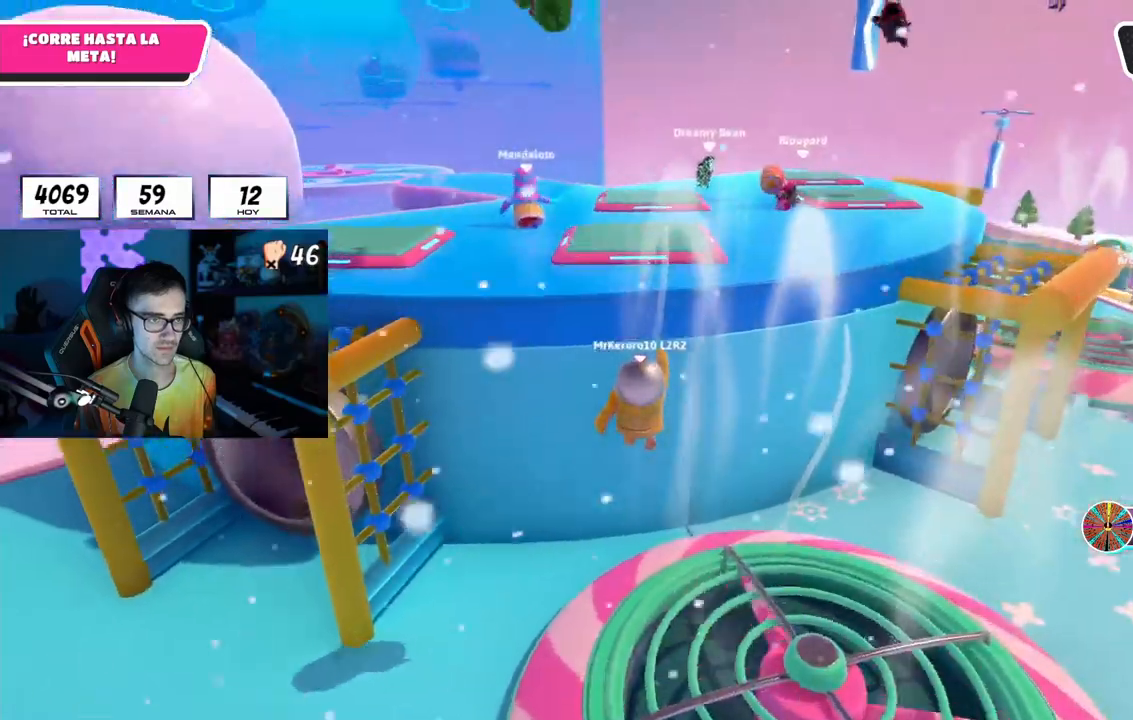
{"buttons": [], "left_stick": "up-left", "right_stick": "center", "events": [[67, "right_stick", "down-left"], [350, "right_stick", "center"]]}
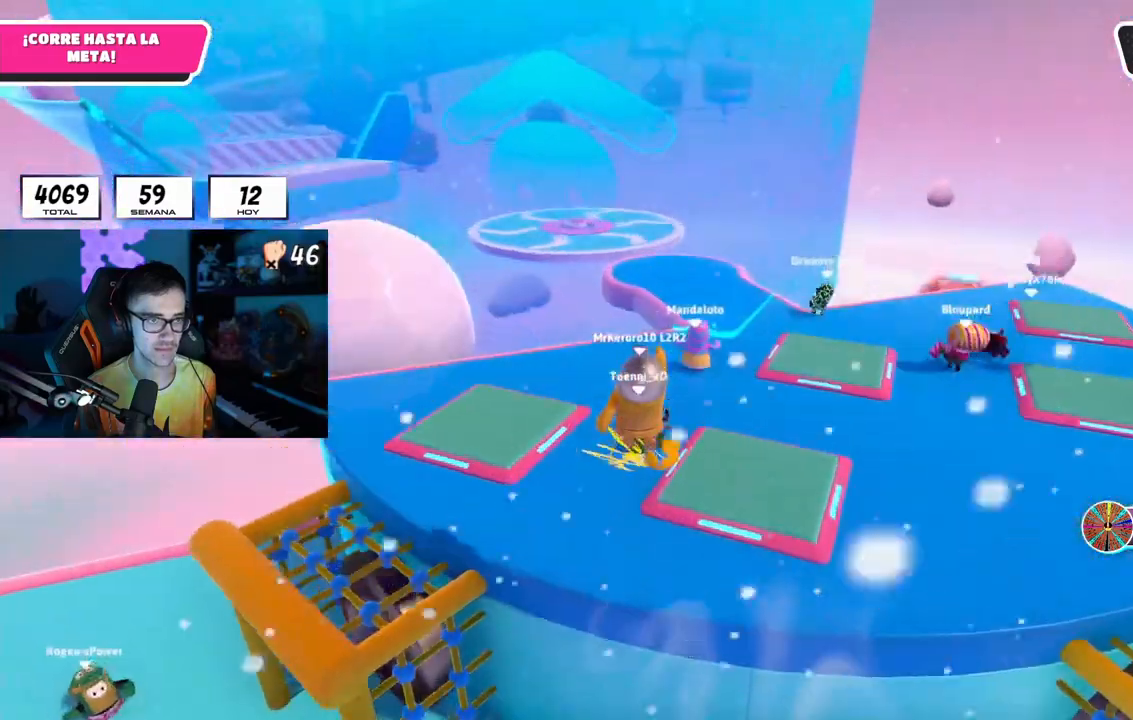
{"buttons": [], "left_stick": "up", "right_stick": "center", "events": [[300, "left_stick", "up"]]}
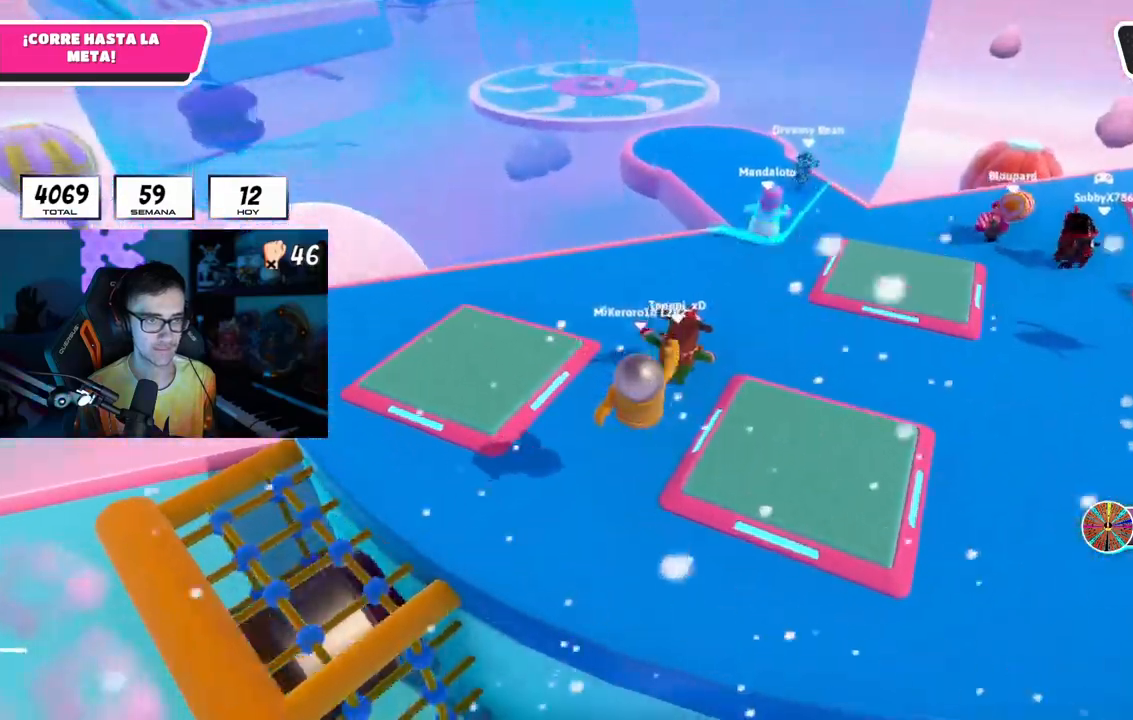
{"buttons": [], "left_stick": "up", "right_stick": "center", "events": [[167, "right_stick", "up-right"], [300, "right_stick", "center"]]}
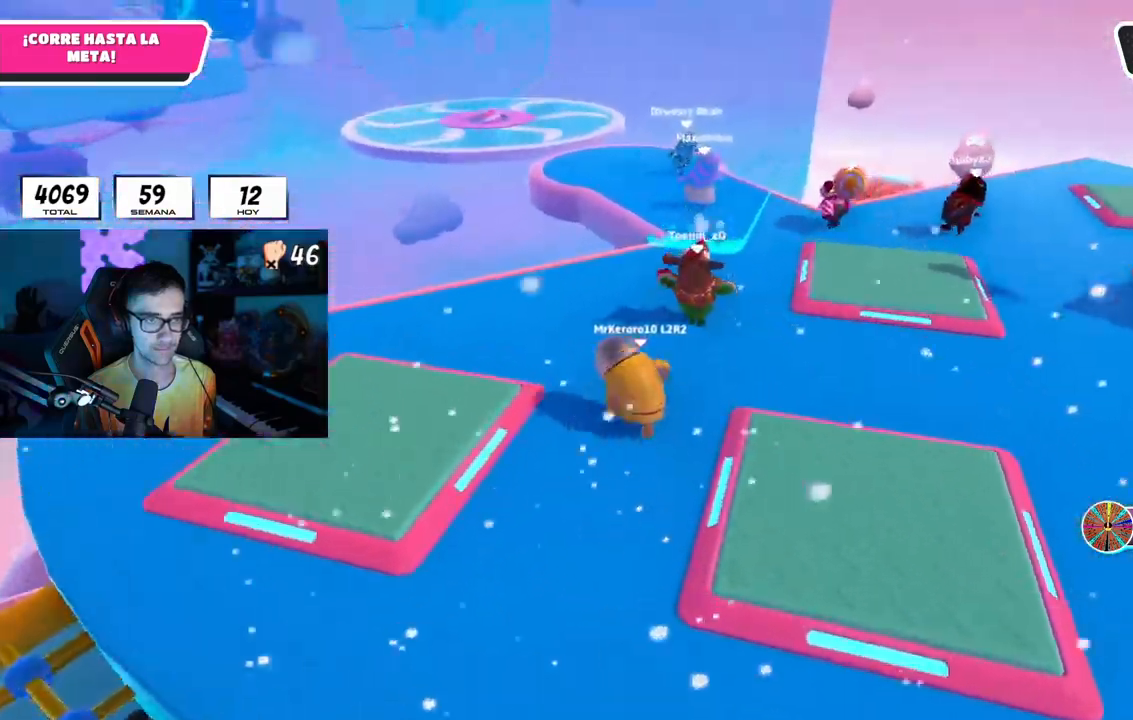
{"buttons": [], "left_stick": "up", "right_stick": "center", "events": []}
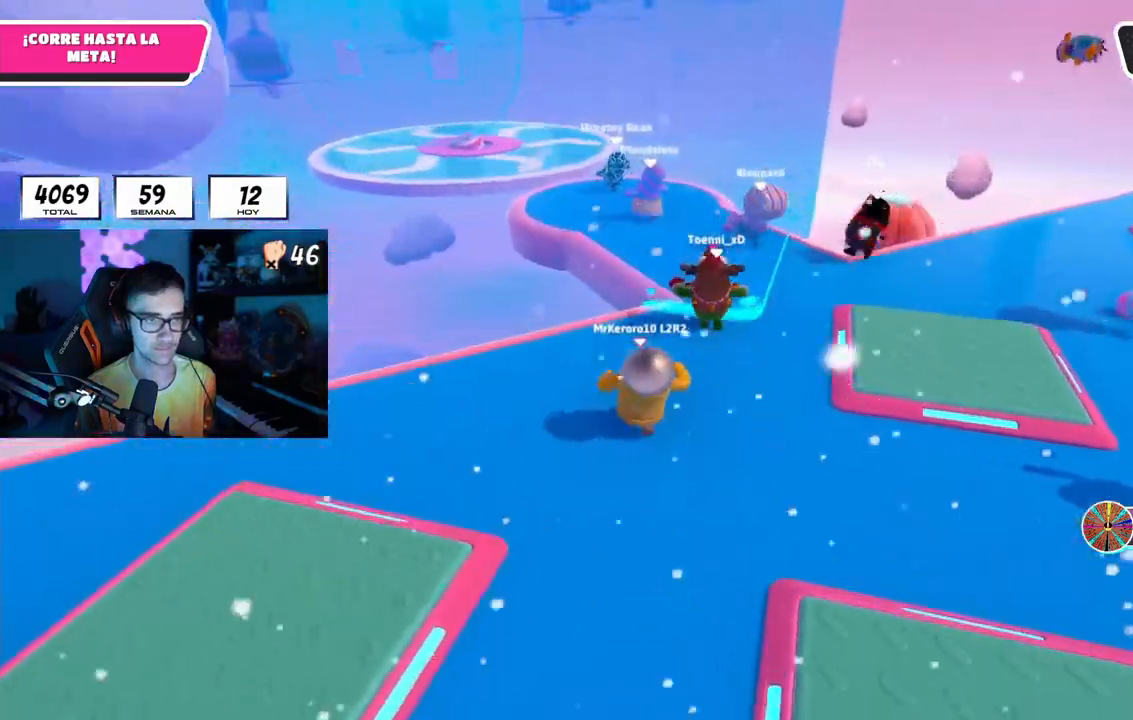
{"buttons": [], "left_stick": "up", "right_stick": "center", "events": []}
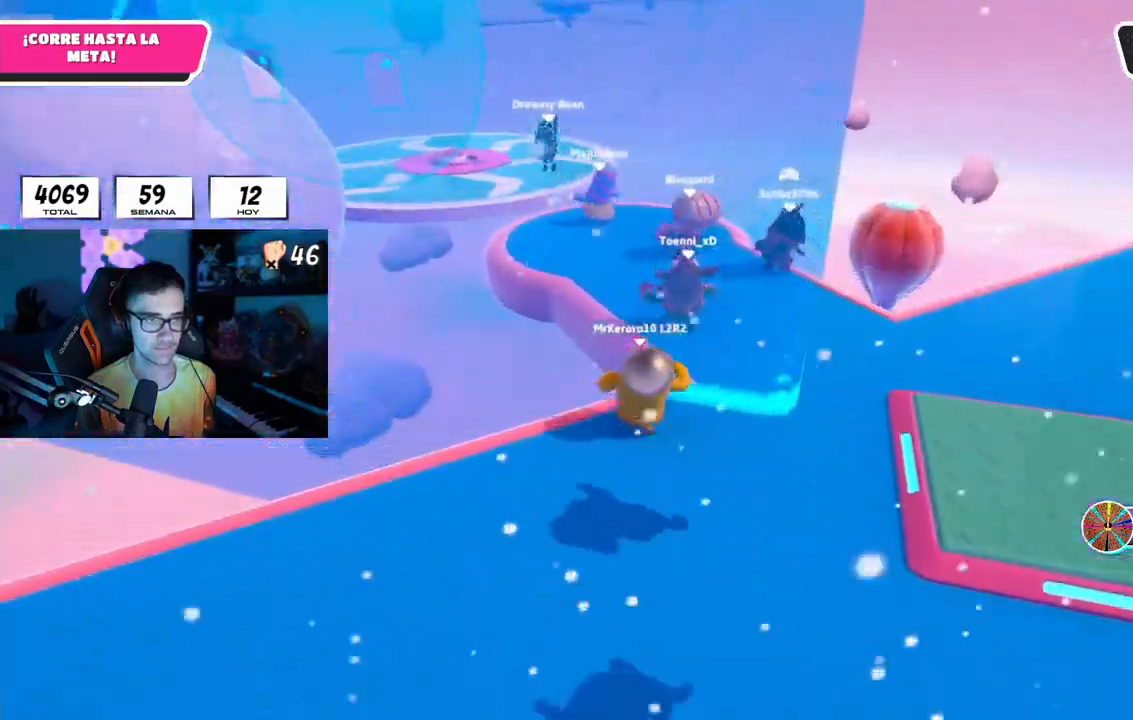
{"buttons": [], "left_stick": "up", "right_stick": "center", "events": [[100, "CROSS", "down"], [267, "CROSS", "up"]]}
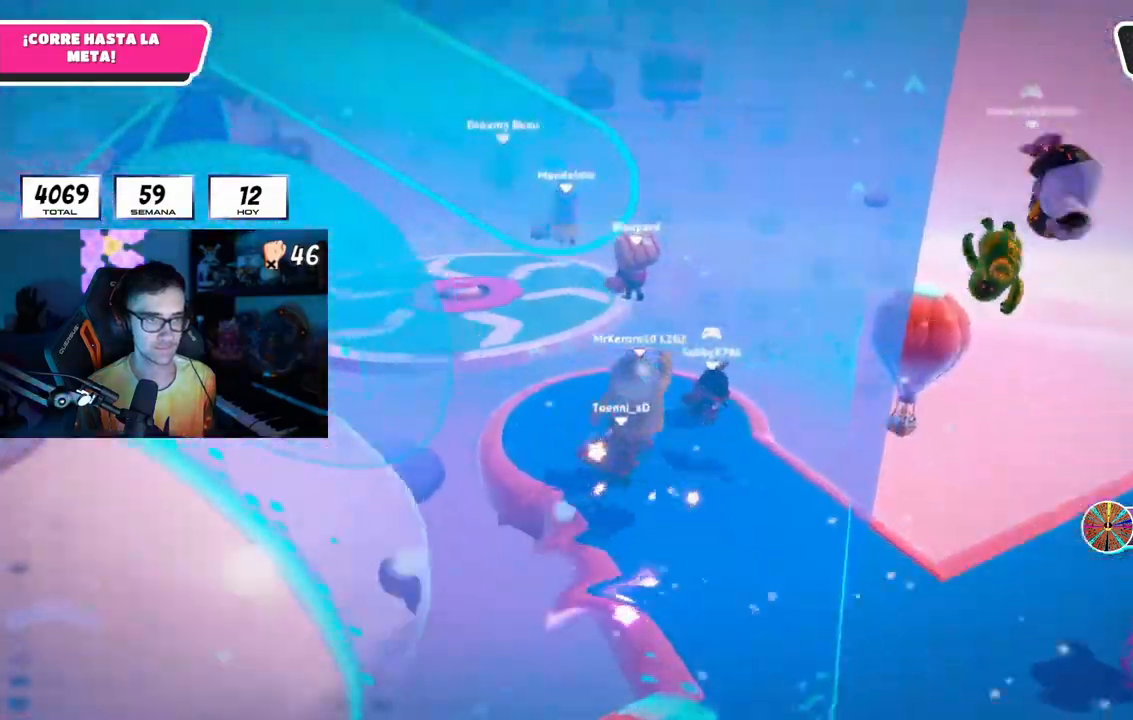
{"buttons": [], "left_stick": "up", "right_stick": "center", "events": [[317, "right_stick", "down-left"], [417, "right_stick", "center"]]}
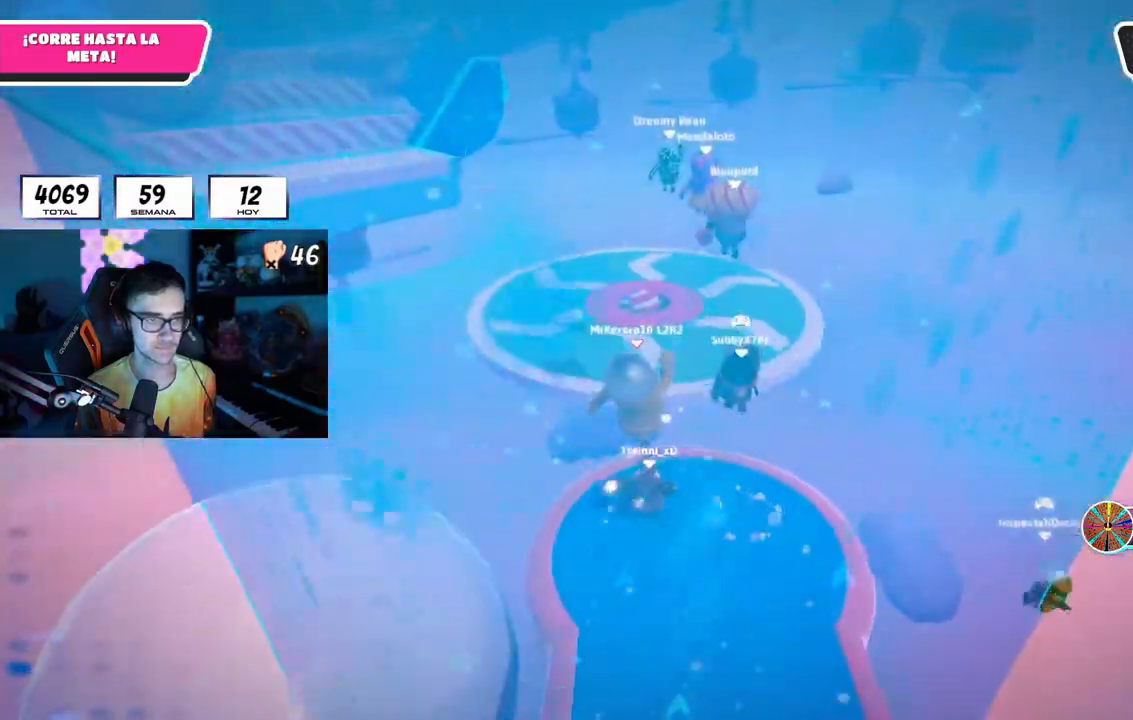
{"buttons": [], "left_stick": "up", "right_stick": "center", "events": []}
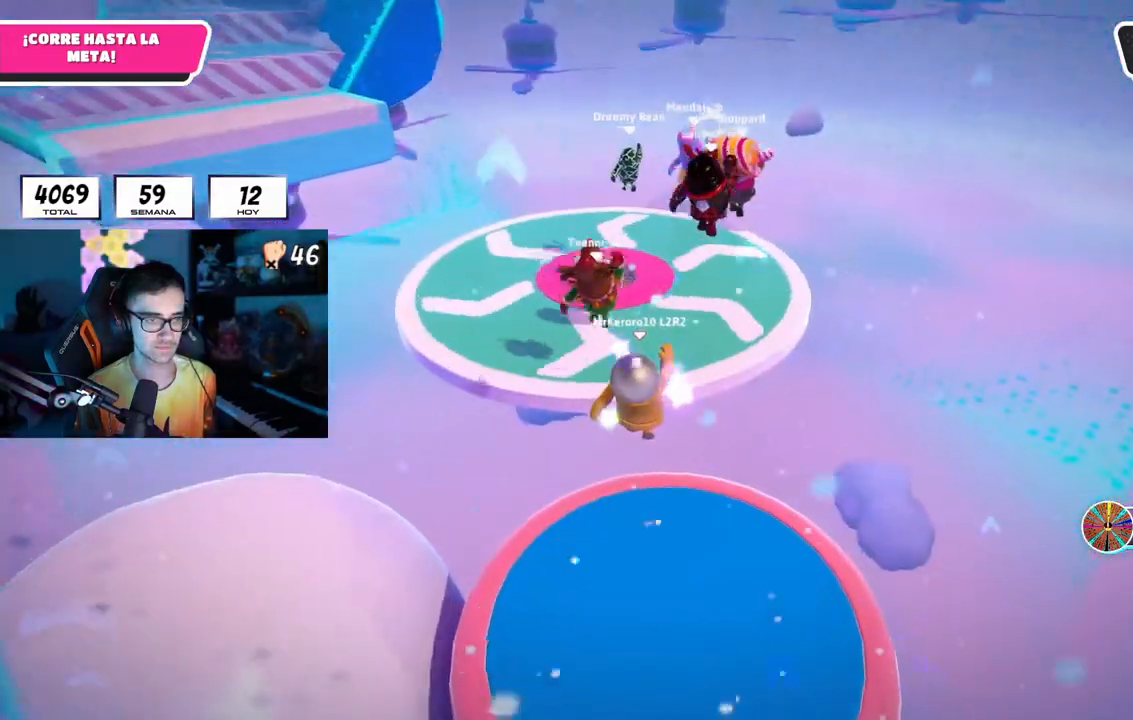
{"buttons": [], "left_stick": "up-right", "right_stick": "center", "events": [[150, "SQUARE", "down"], [283, "left_stick", "up-right"], [317, "SQUARE", "up"]]}
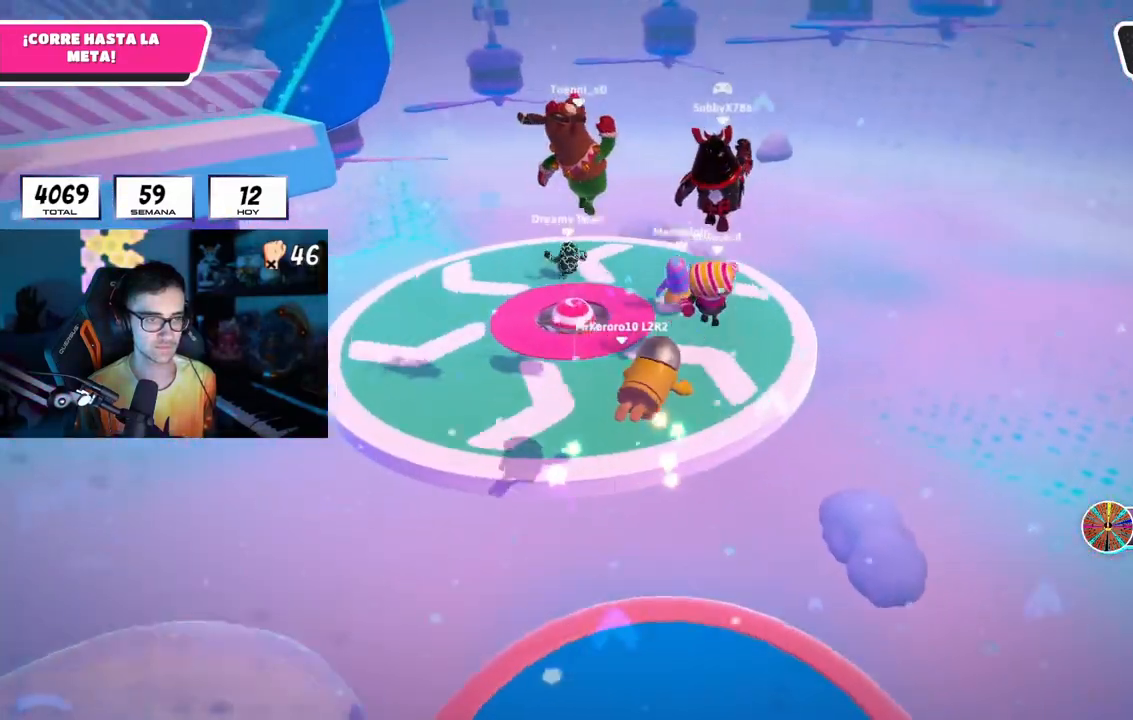
{"buttons": [], "left_stick": "up-right", "right_stick": "center", "events": []}
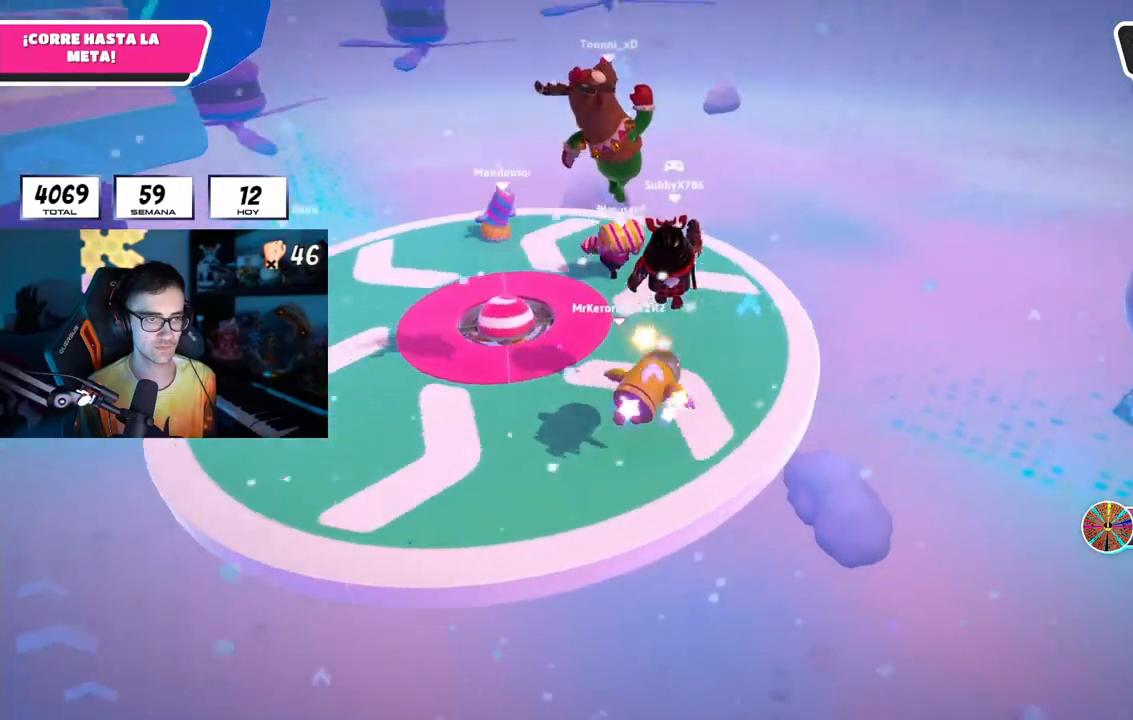
{"buttons": [], "left_stick": "up", "right_stick": "down-left", "events": [[133, "left_stick", "up"], [383, "right_stick", "left"], [433, "right_stick", "down-left"]]}
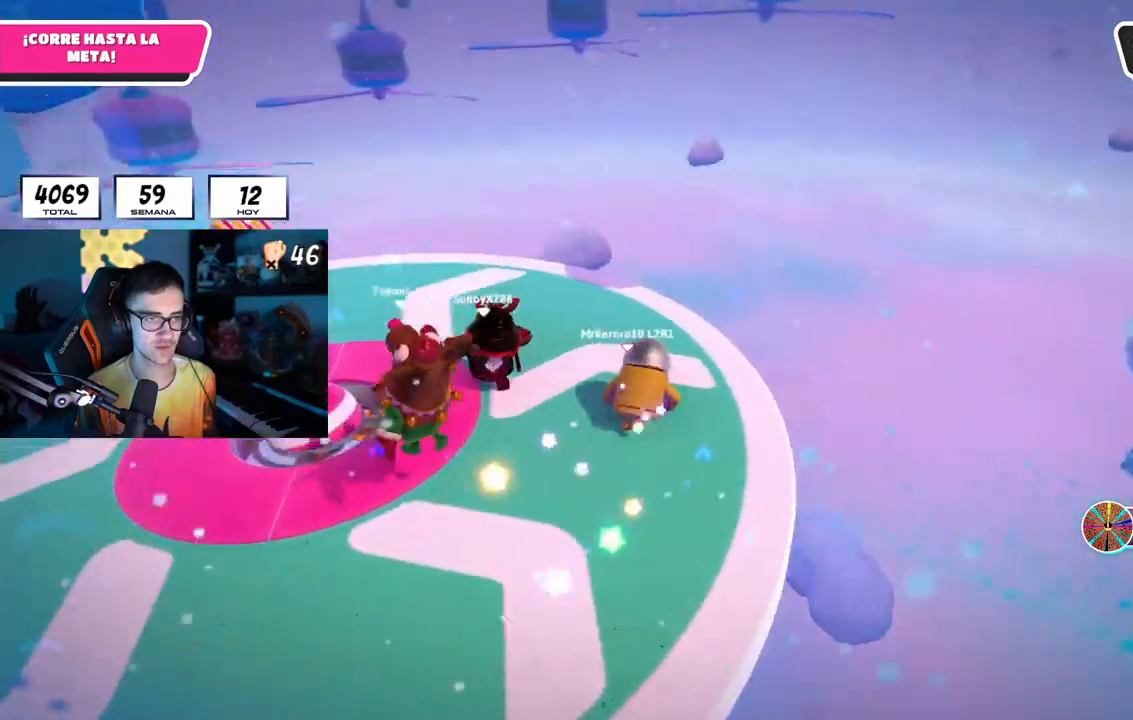
{"buttons": [], "left_stick": "up", "right_stick": "center", "events": [[417, "right_stick", "center"]]}
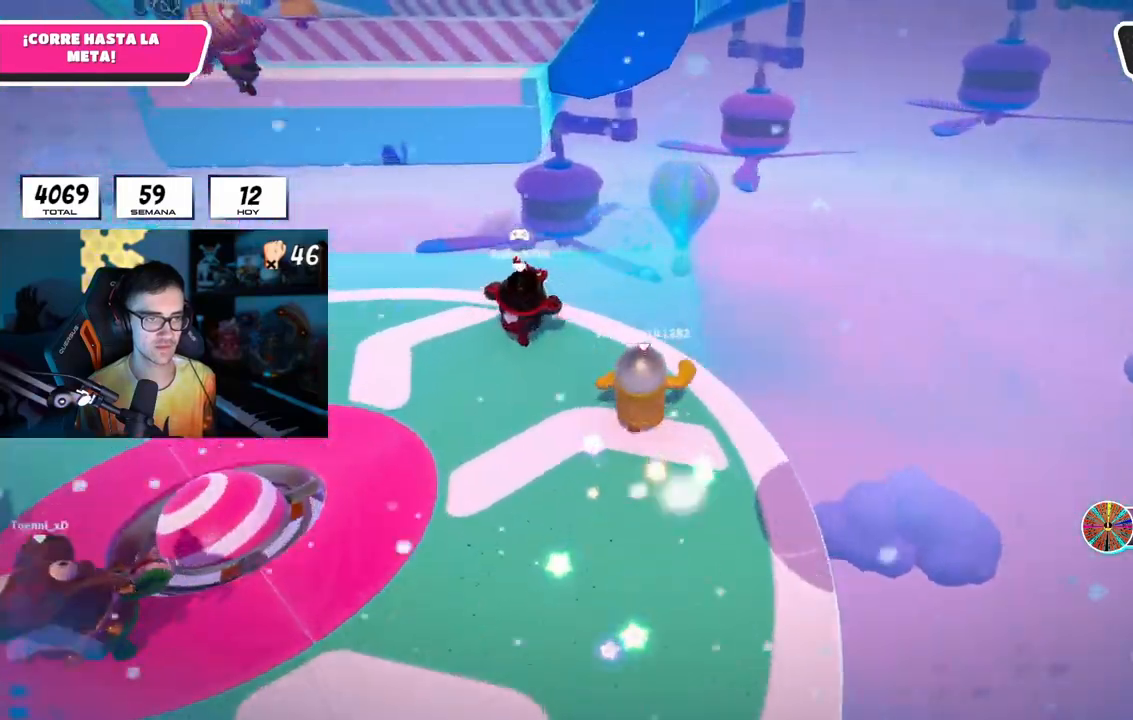
{"buttons": [], "left_stick": "up", "right_stick": "right", "events": [[200, "CROSS", "down"], [350, "CROSS", "up"], [467, "right_stick", "right"]]}
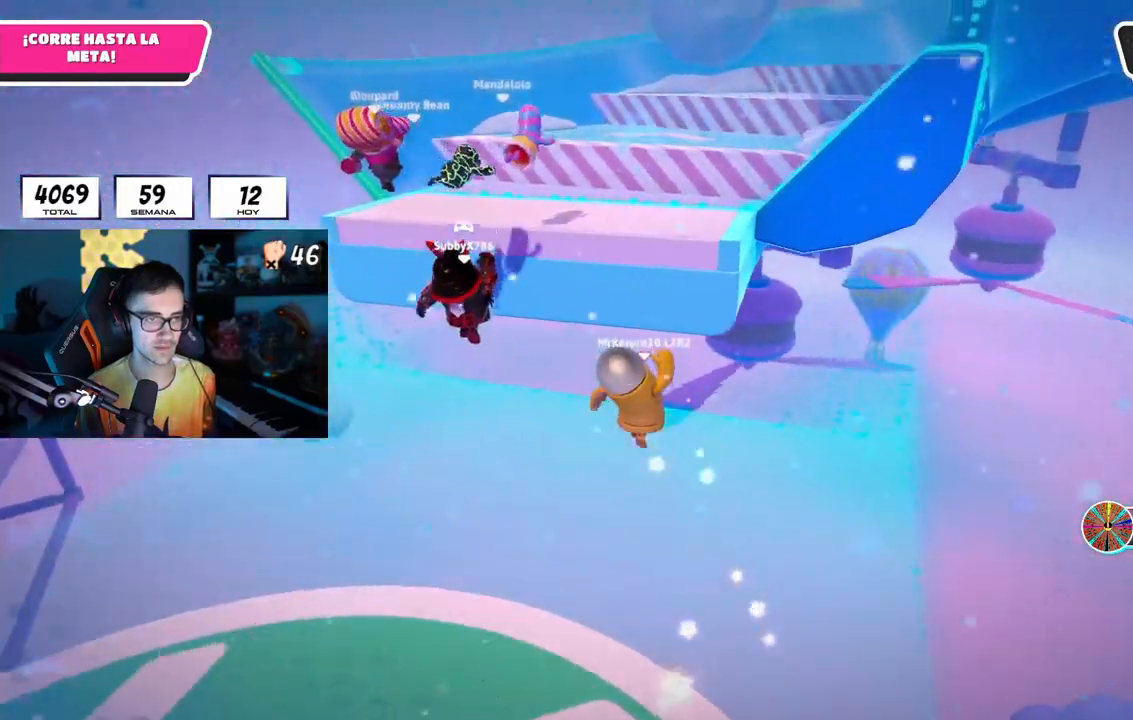
{"buttons": [], "left_stick": "up", "right_stick": "center", "events": [[150, "right_stick", "center"]]}
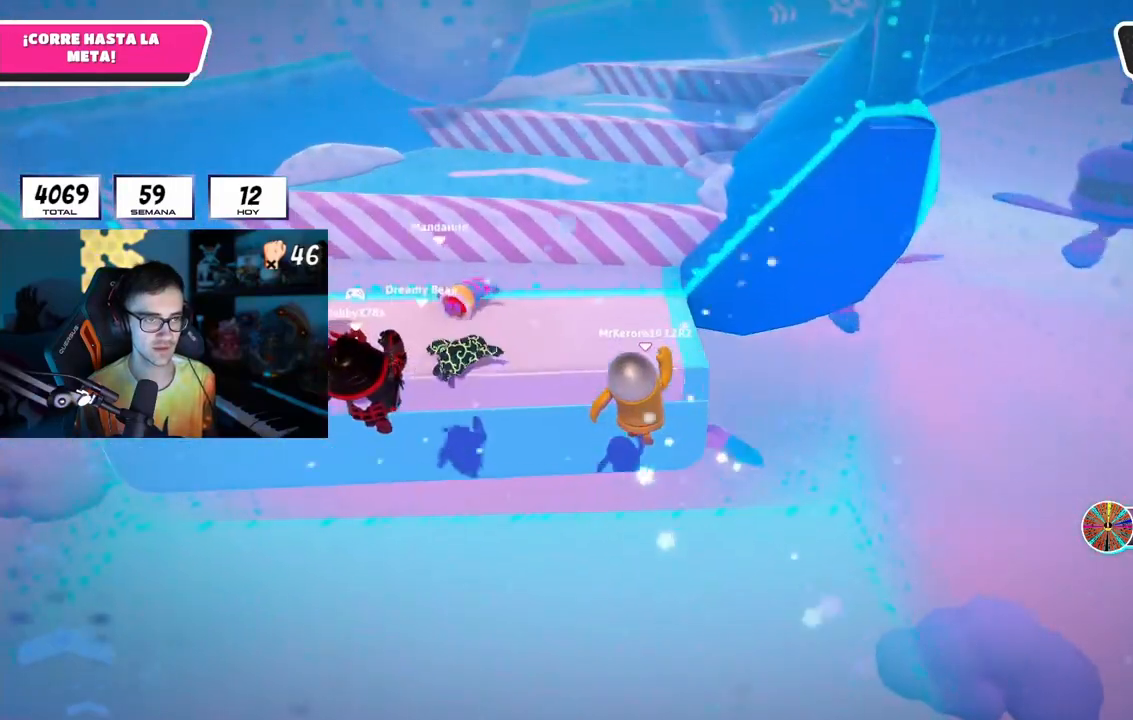
{"buttons": [], "left_stick": "up", "right_stick": "center", "events": []}
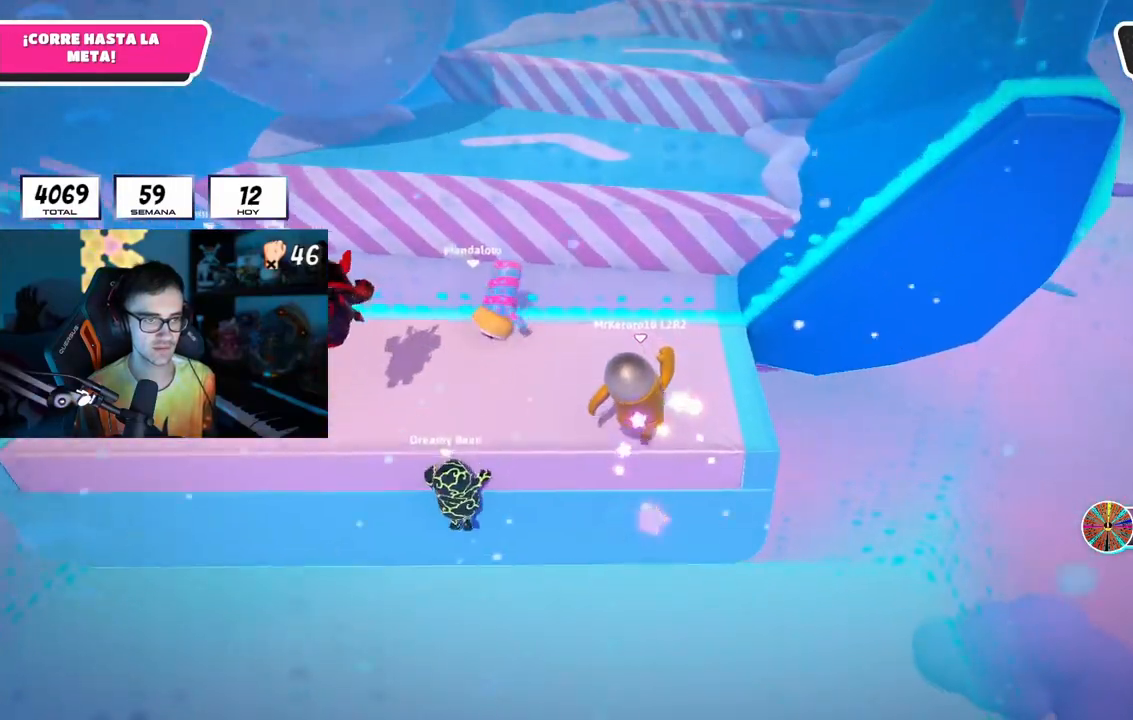
{"buttons": [], "left_stick": "up", "right_stick": "center", "events": []}
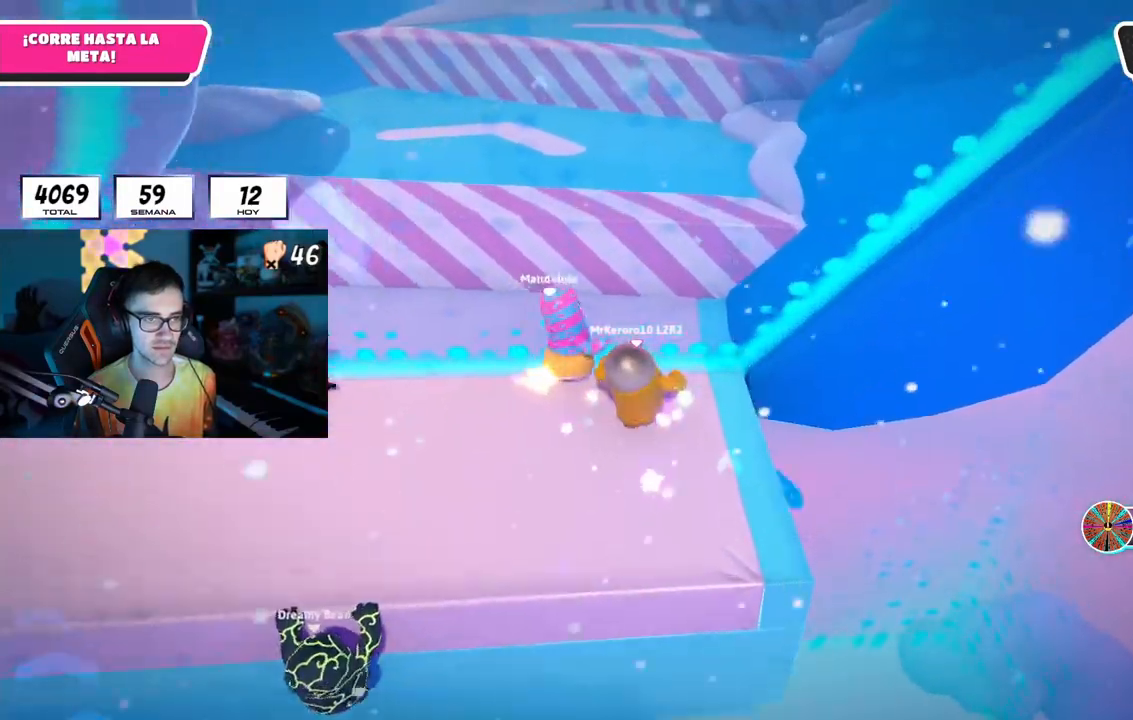
{"buttons": ["CROSS"], "left_stick": "up", "right_stick": "center", "events": [[217, "CROSS", "down"]]}
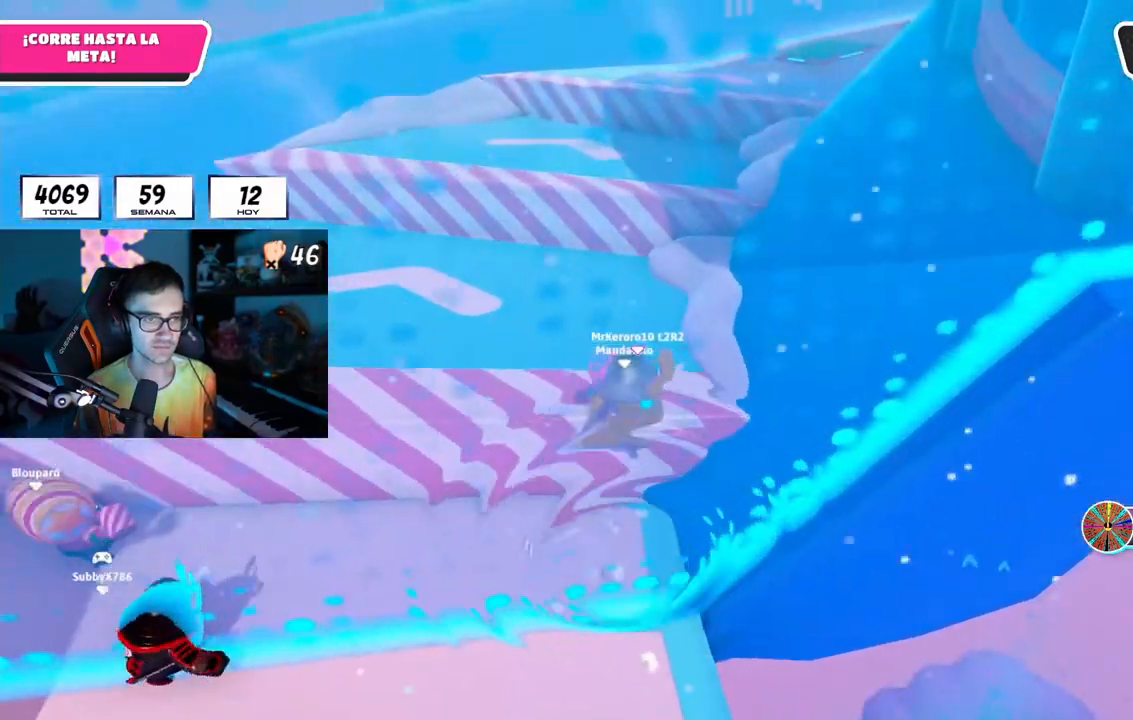
{"buttons": [], "left_stick": "up", "right_stick": "center", "events": [[67, "CROSS", "up"]]}
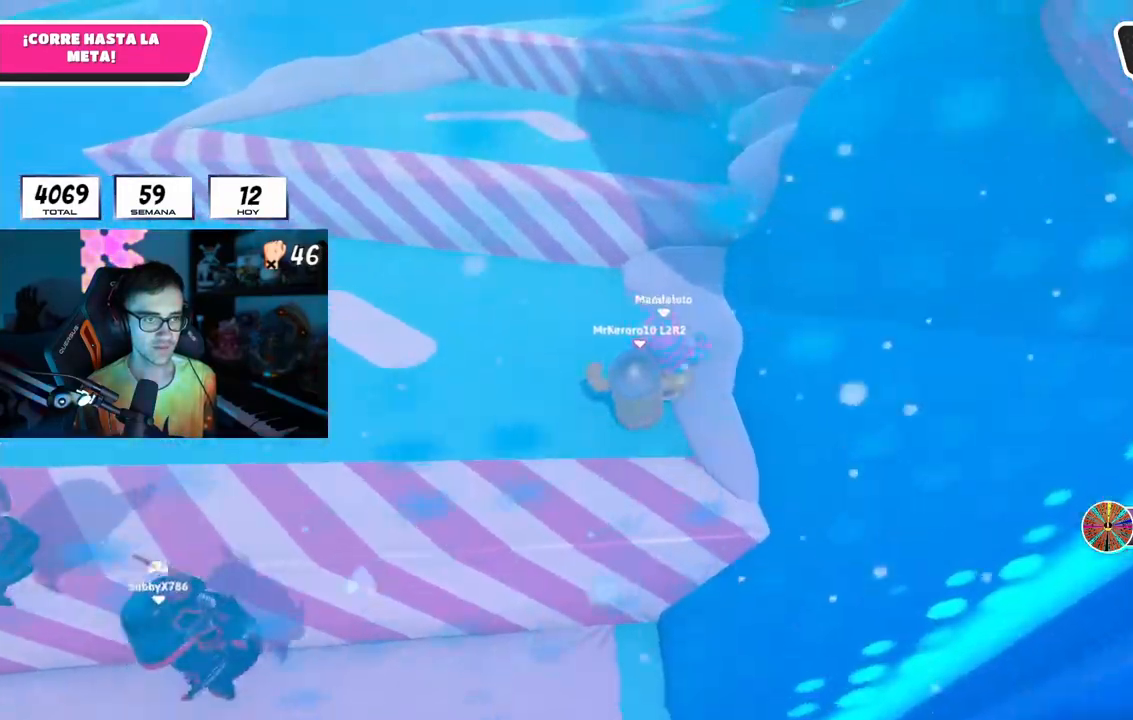
{"buttons": ["CROSS"], "left_stick": "up", "right_stick": "center", "events": [[483, "CROSS", "down"]]}
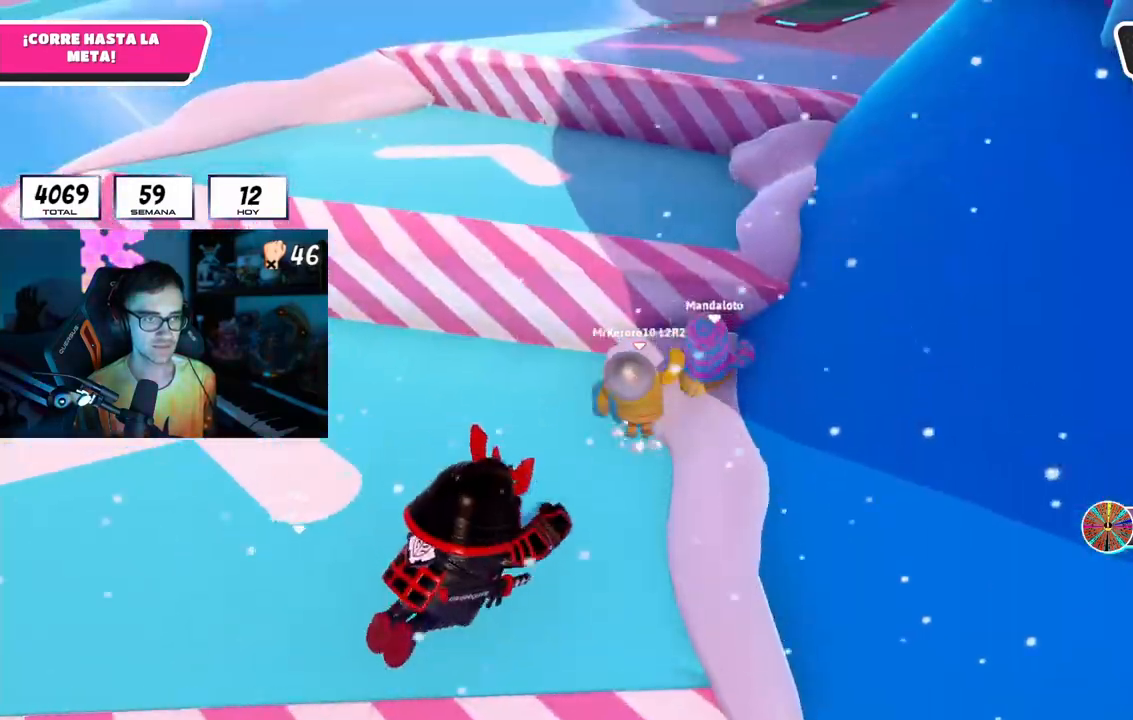
{"buttons": [], "left_stick": "up", "right_stick": "right", "events": [[233, "CROSS", "up"], [433, "right_stick", "right"]]}
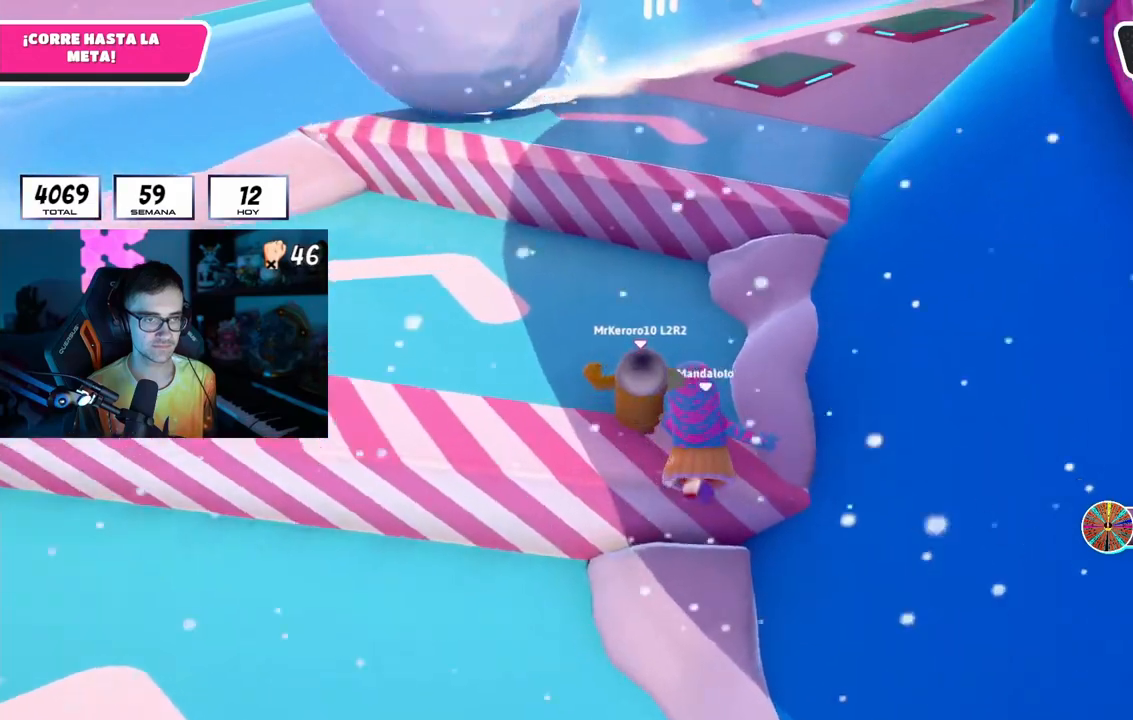
{"buttons": [], "left_stick": "up", "right_stick": "center", "events": [[367, "right_stick", "center"]]}
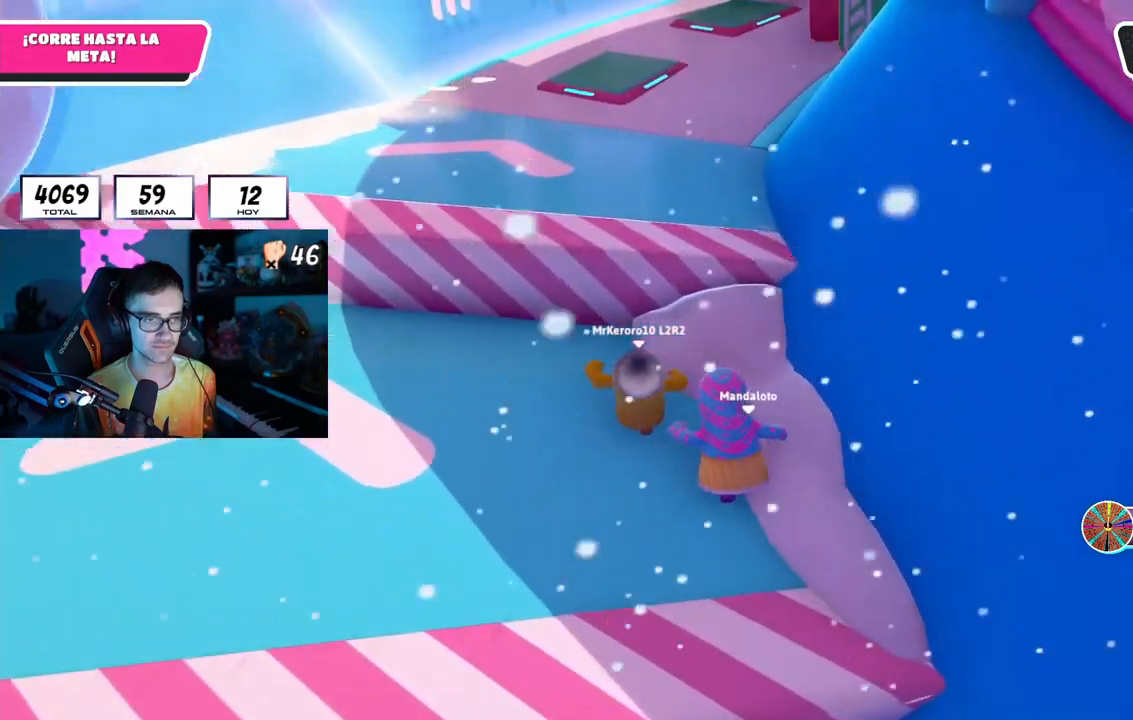
{"buttons": [], "left_stick": "up", "right_stick": "center", "events": [[133, "CROSS", "down"], [417, "CROSS", "up"]]}